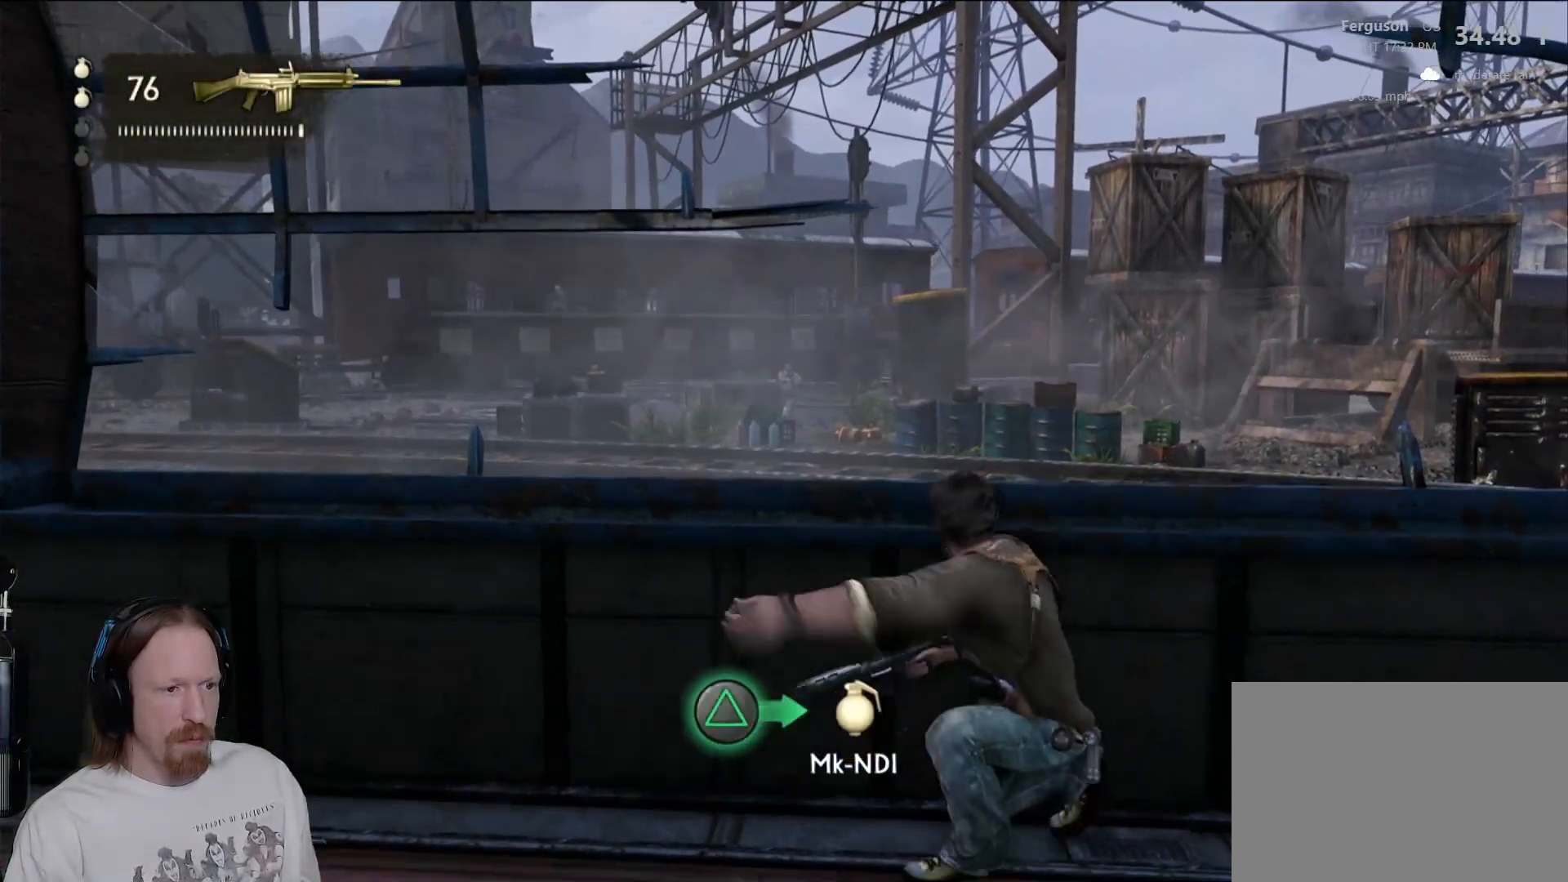
Gameplay with a controller (PlayStation layout); each line is a JSON object with the inputs held at the frame after it. "events" lists button and stick changes between this image and that frame as [ms after this image, input, new state], when the widget could be followed in between.
{"buttons": [], "left_stick": "up-left", "right_stick": "center", "events": [[33, "right_stick", "down-right"], [150, "right_stick", "center"], [367, "TRIANGLE", "down"], [467, "TRIANGLE", "up"]]}
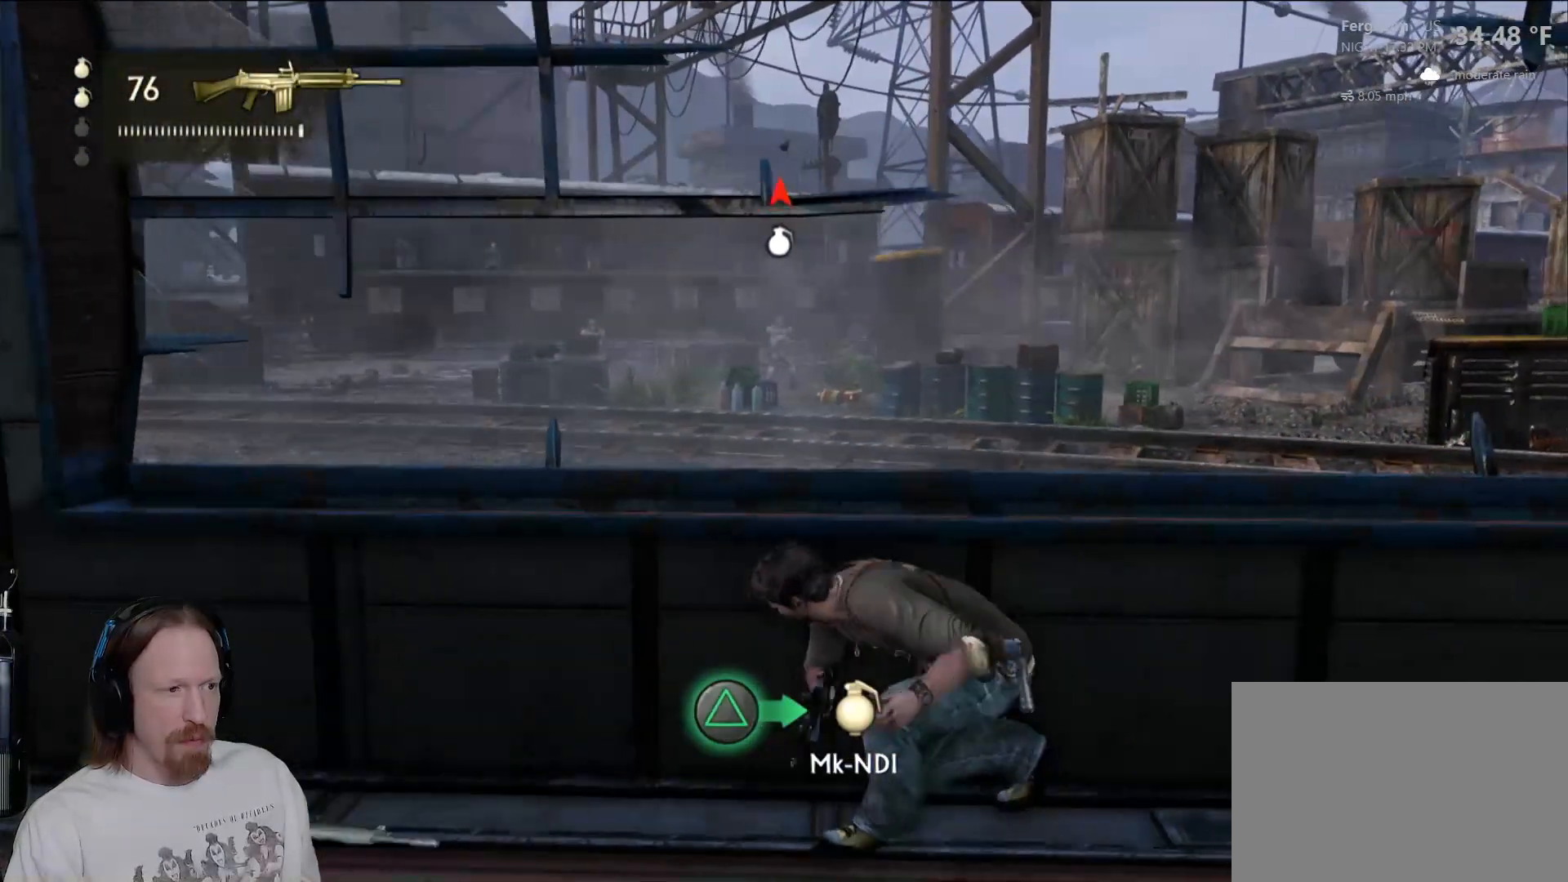
{"buttons": ["TRIANGLE"], "left_stick": "up-left", "right_stick": "center", "events": [[117, "TRIANGLE", "down"], [167, "TRIANGLE", "up"], [267, "TRIANGLE", "down"], [350, "TRIANGLE", "up"], [450, "TRIANGLE", "down"]]}
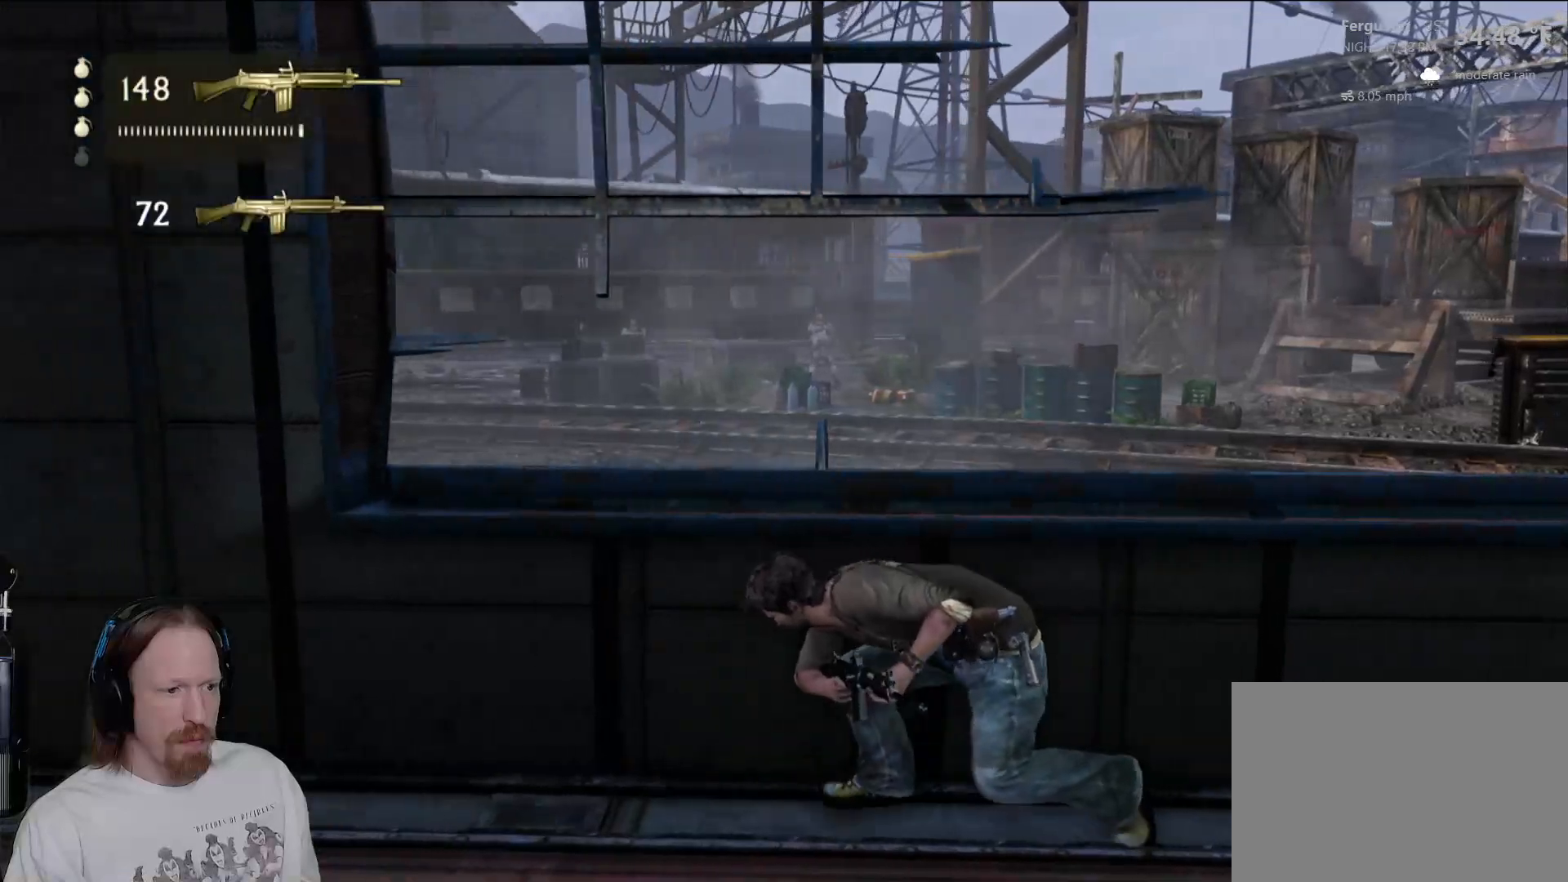
{"buttons": [], "left_stick": "left", "right_stick": "center", "events": [[50, "TRIANGLE", "up"], [167, "left_stick", "center"], [233, "left_stick", "right"], [383, "left_stick", "left"]]}
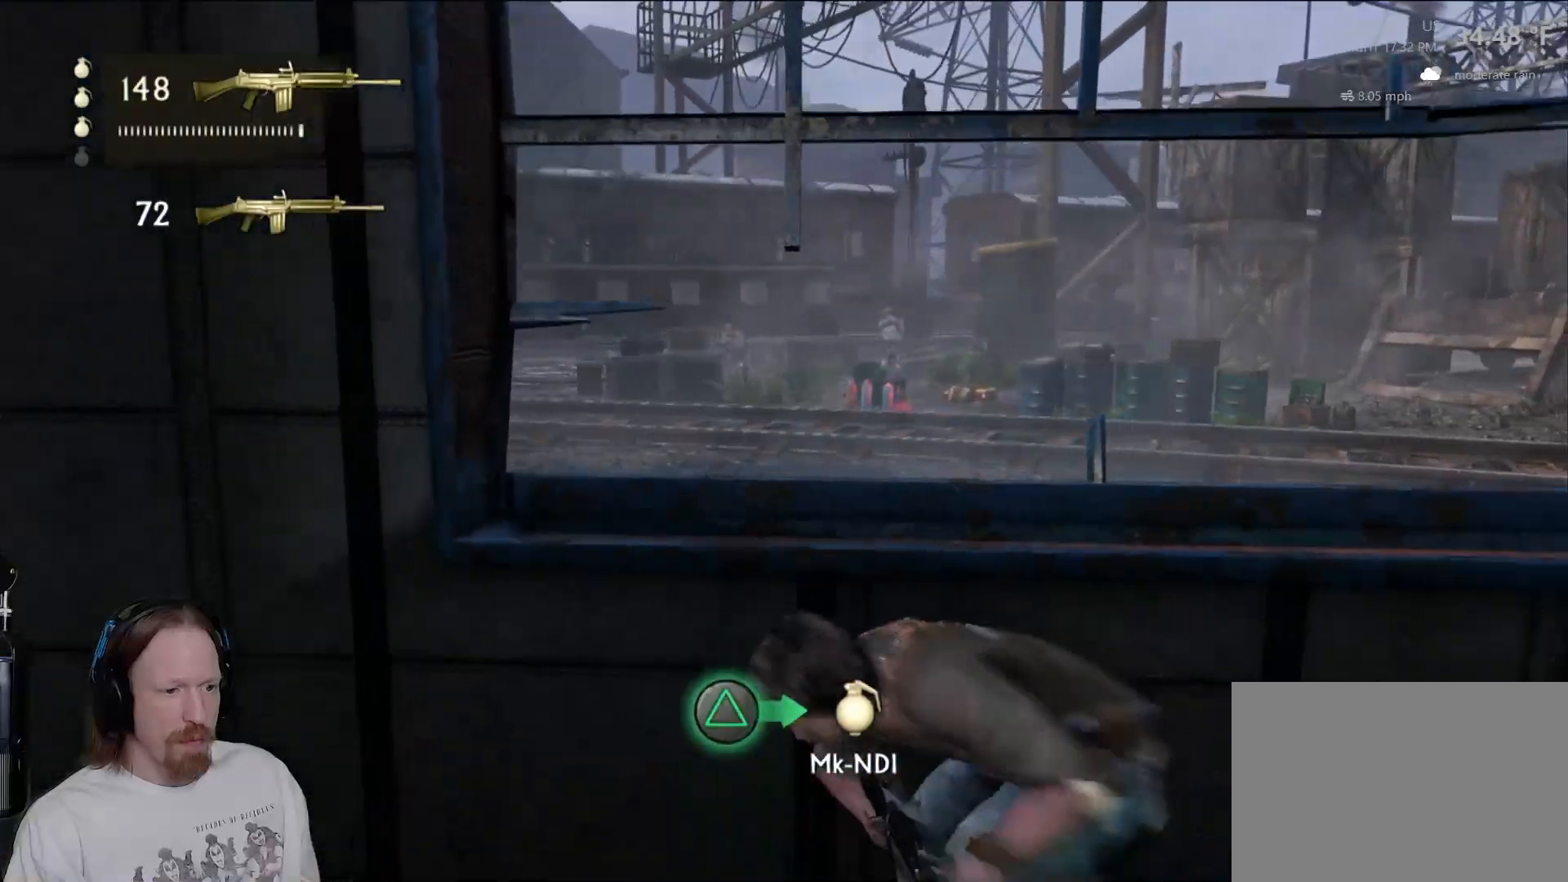
{"buttons": [], "left_stick": "left", "right_stick": "center", "events": [[233, "TRIANGLE", "down"], [383, "TRIANGLE", "up"]]}
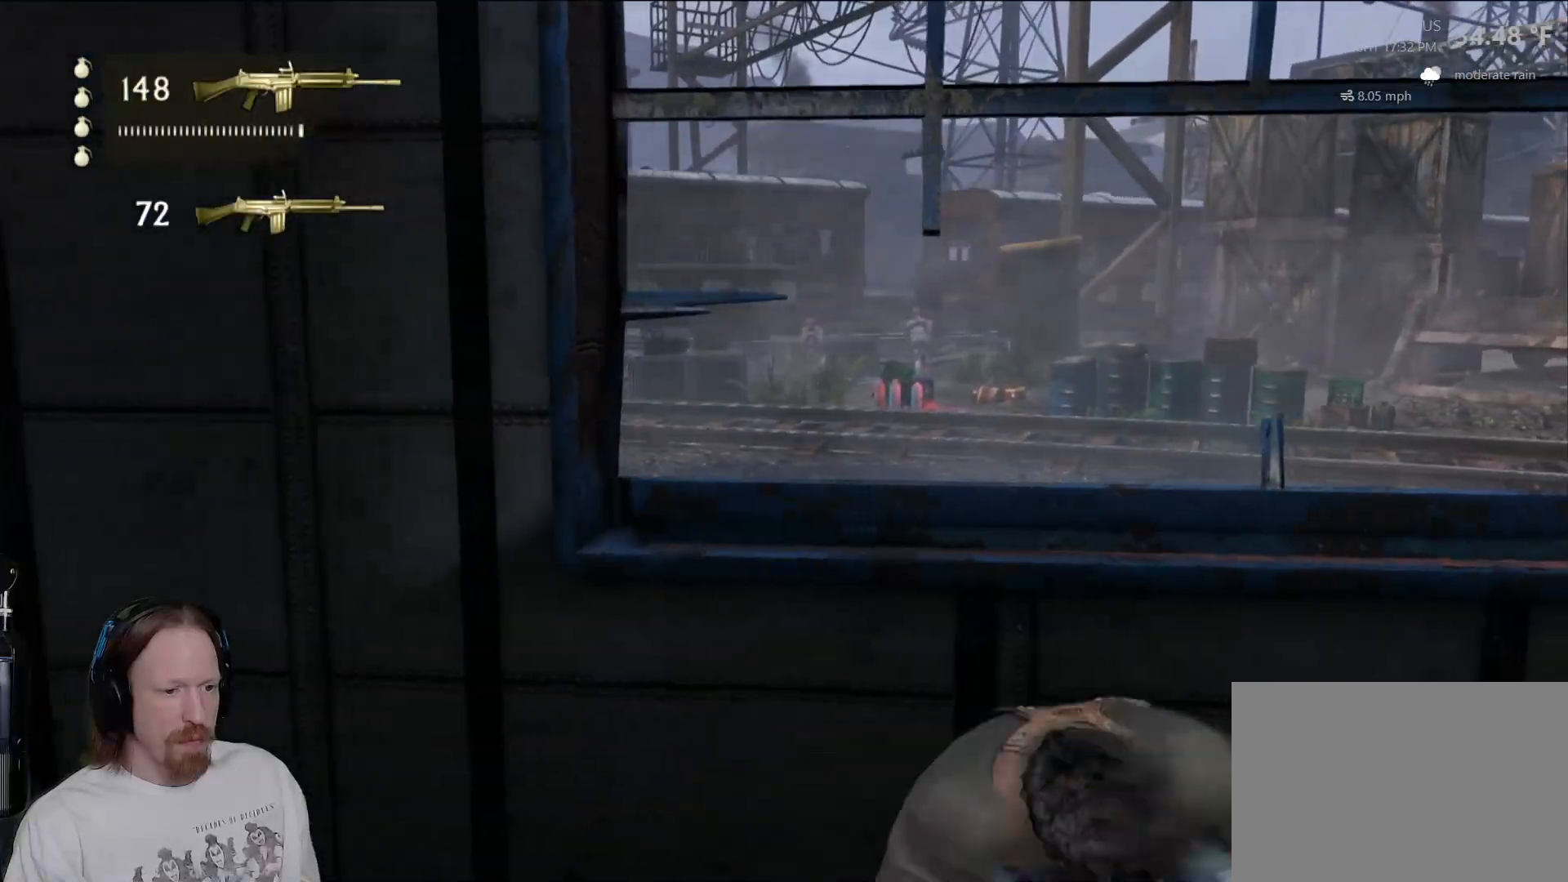
{"buttons": [], "left_stick": "left", "right_stick": "center", "events": []}
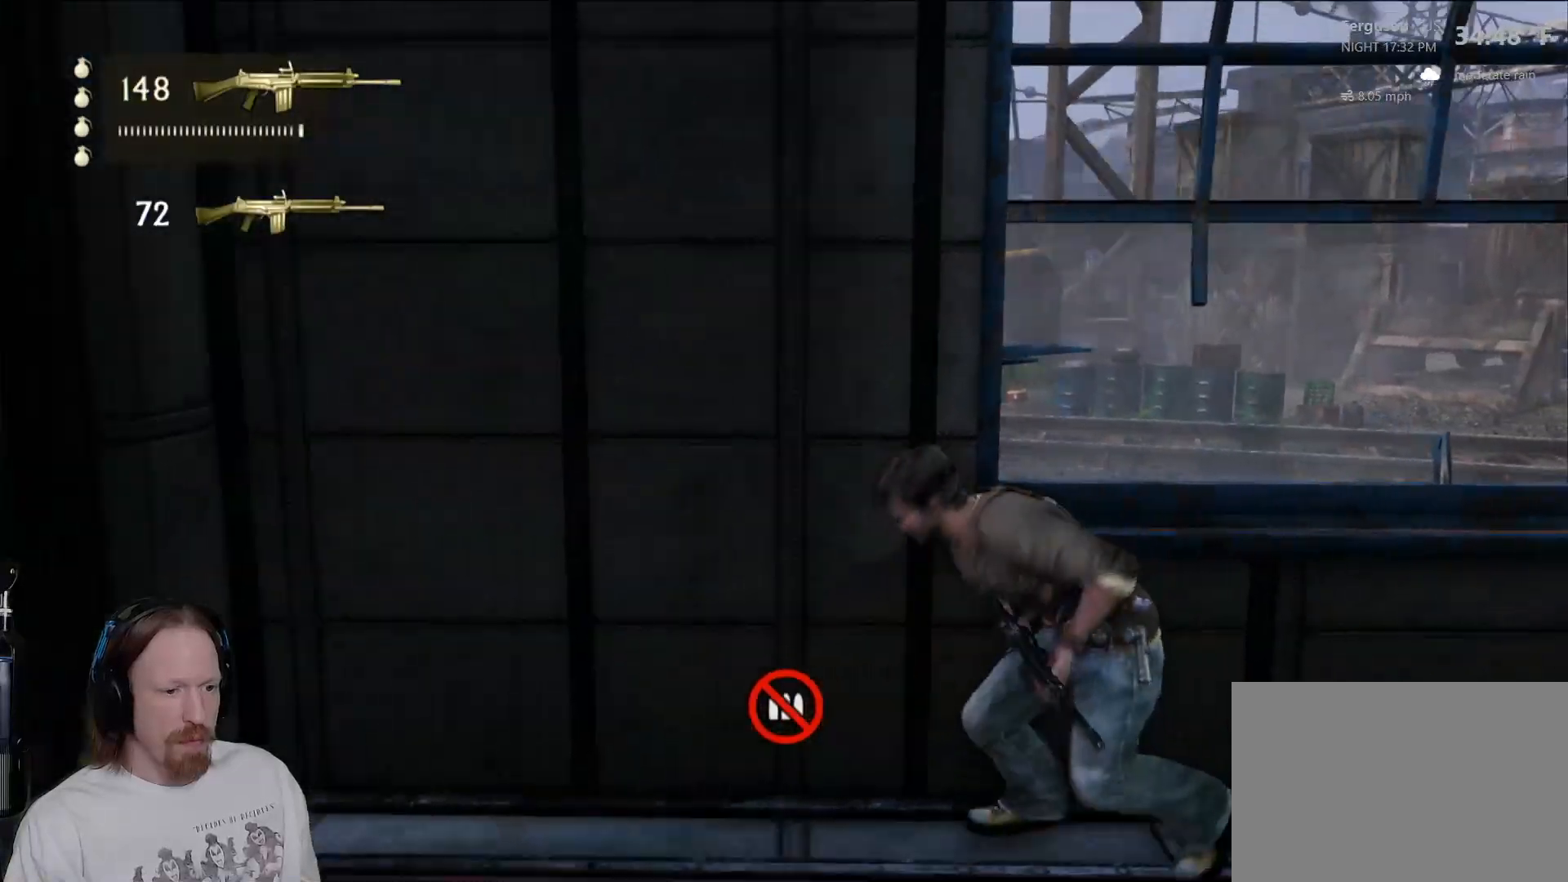
{"buttons": [], "left_stick": "right", "right_stick": "center", "events": [[83, "left_stick", "right"]]}